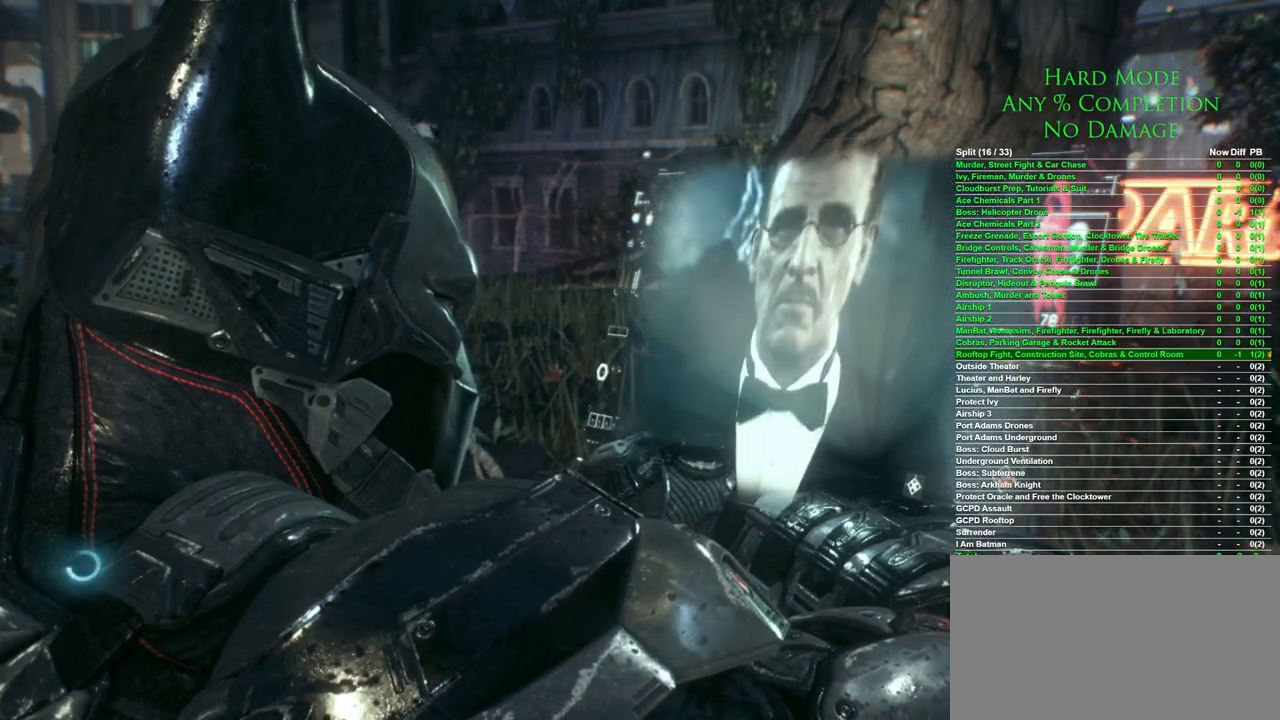
Gameplay with keyboard and mouse; each line is a JSON object with the keys and mouse buttons held at the frame after it. "events" lists presses ("down") and releases ("up") of "1", "2", "3", "4", "5", "a", "alt", "c", "caps_lock", "ctrl", "d", "e", "f", "g", "q", "r", "s", "shift", "space", "t", "tab", "v", "w", "x", "z", "mouse_left", "mouse_wheel" and "mouse_right" between this image and that frame as [ms after this image, input, new state], when the widget could be followed in between. "mouse_left", "mouse_wheel", "mouse_right" = the "left", "wheel", "right" buttons of the "mouse" list. No other keys are recorded. "wheel" means that the mouse wheel is clicked or scrolled. Mouse movement is not recorded.
{"keys": [], "mouse": [], "events": [[217, "mouse_left", "down"], [317, "mouse_left", "up"], [450, "mouse_left", "down"], [500, "mouse_left", "up"]]}
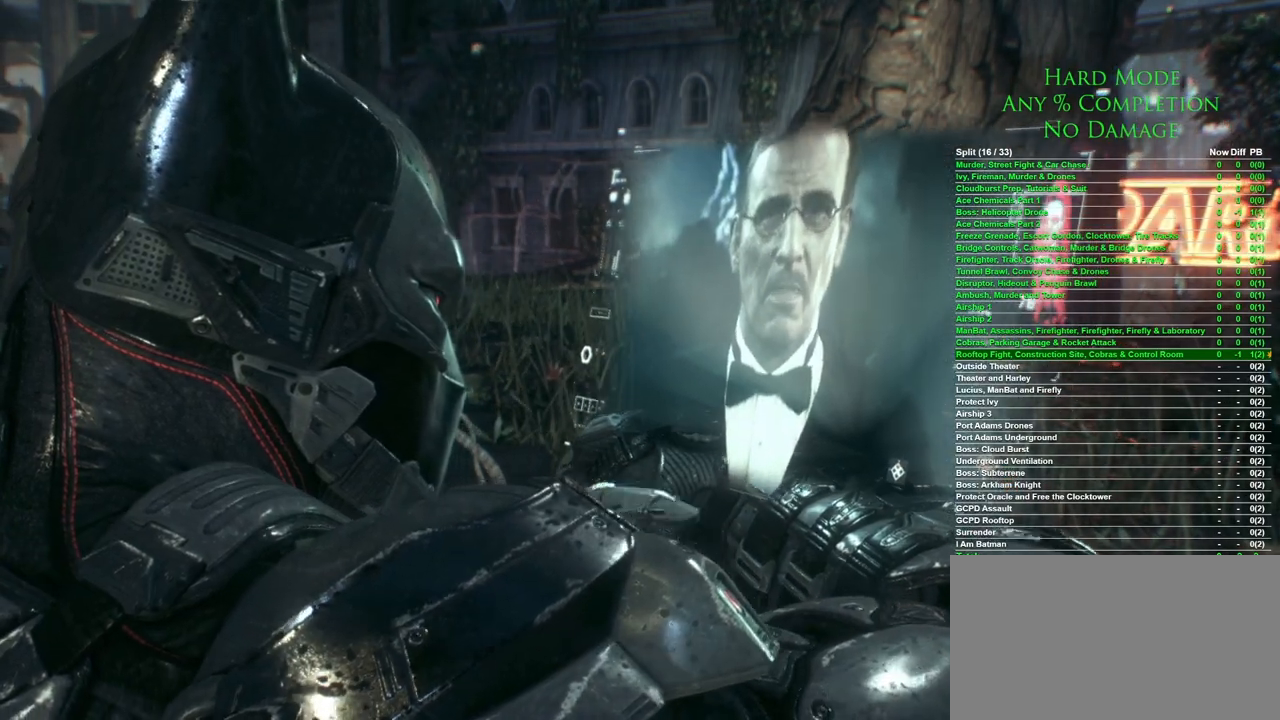
{"keys": [], "mouse": [], "events": []}
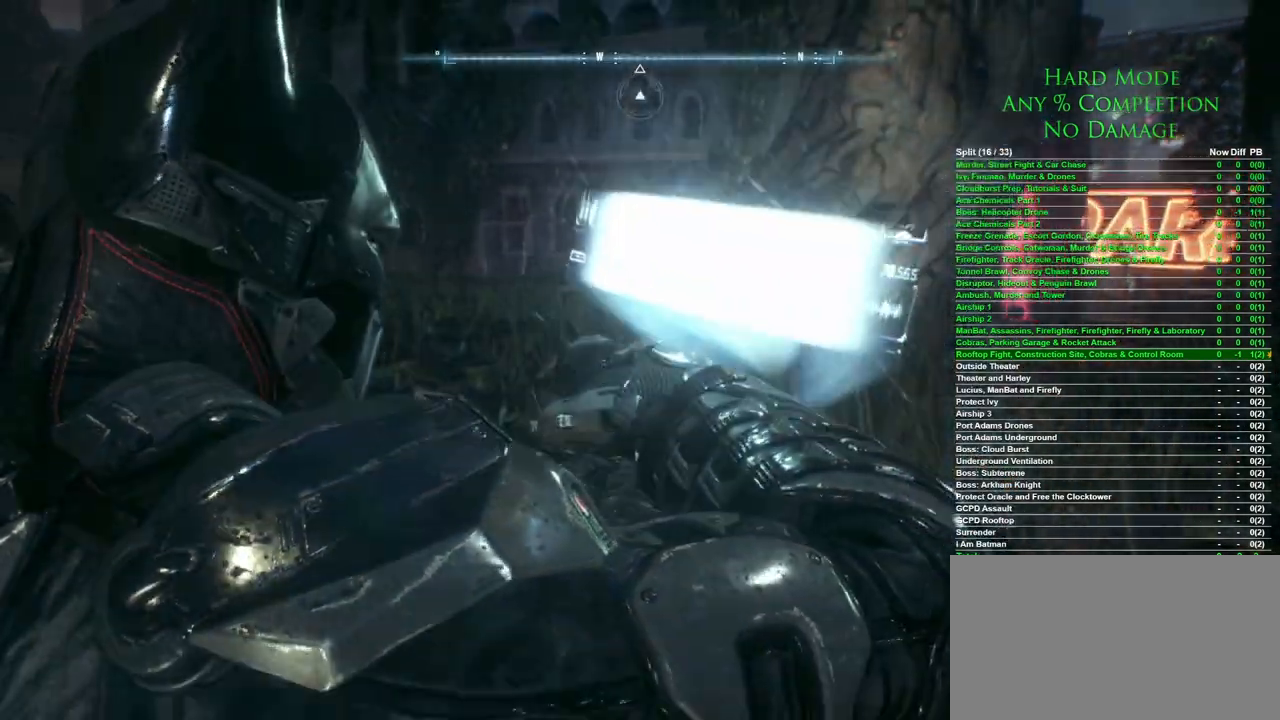
{"keys": [], "mouse": [], "events": []}
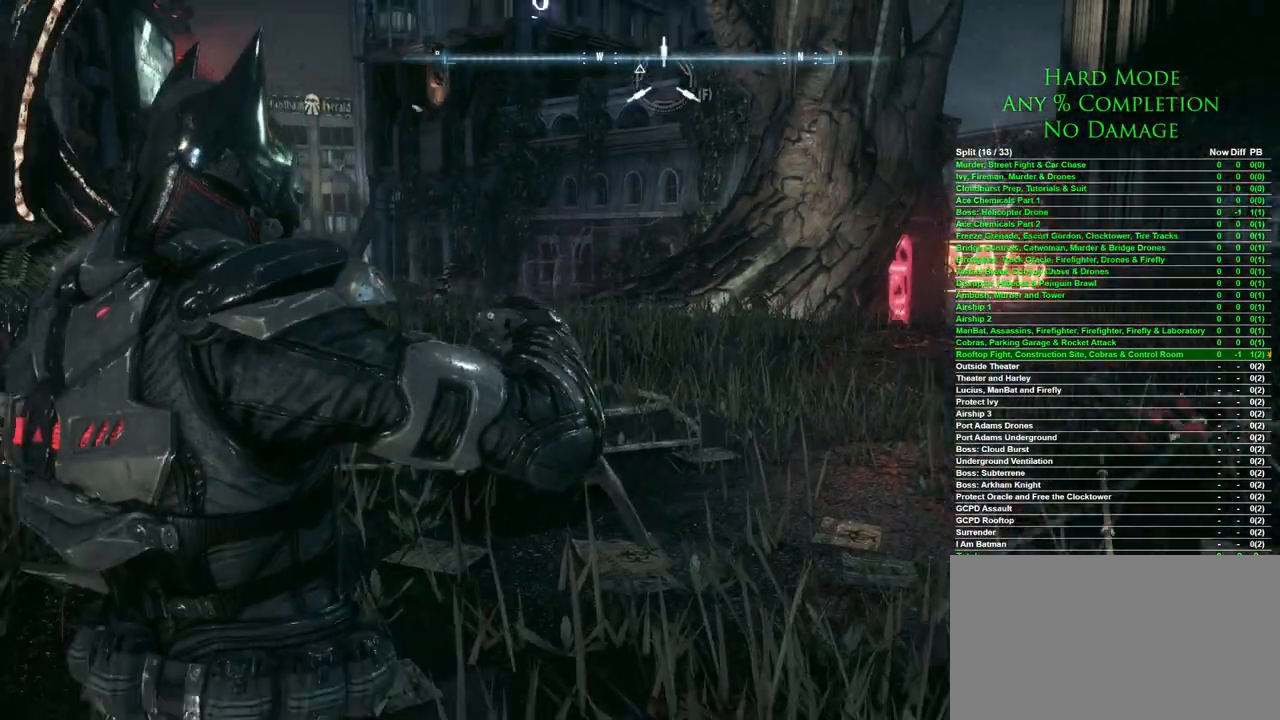
{"keys": [], "mouse": [], "events": []}
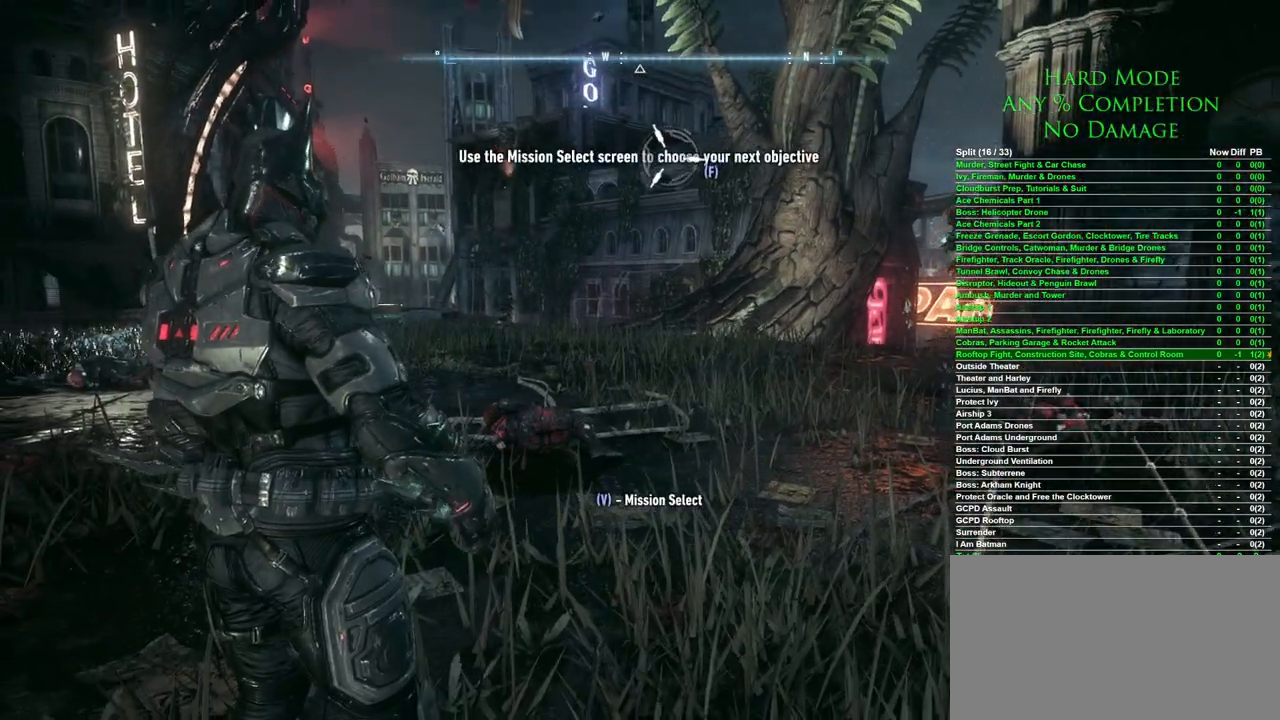
{"keys": [], "mouse": [], "events": []}
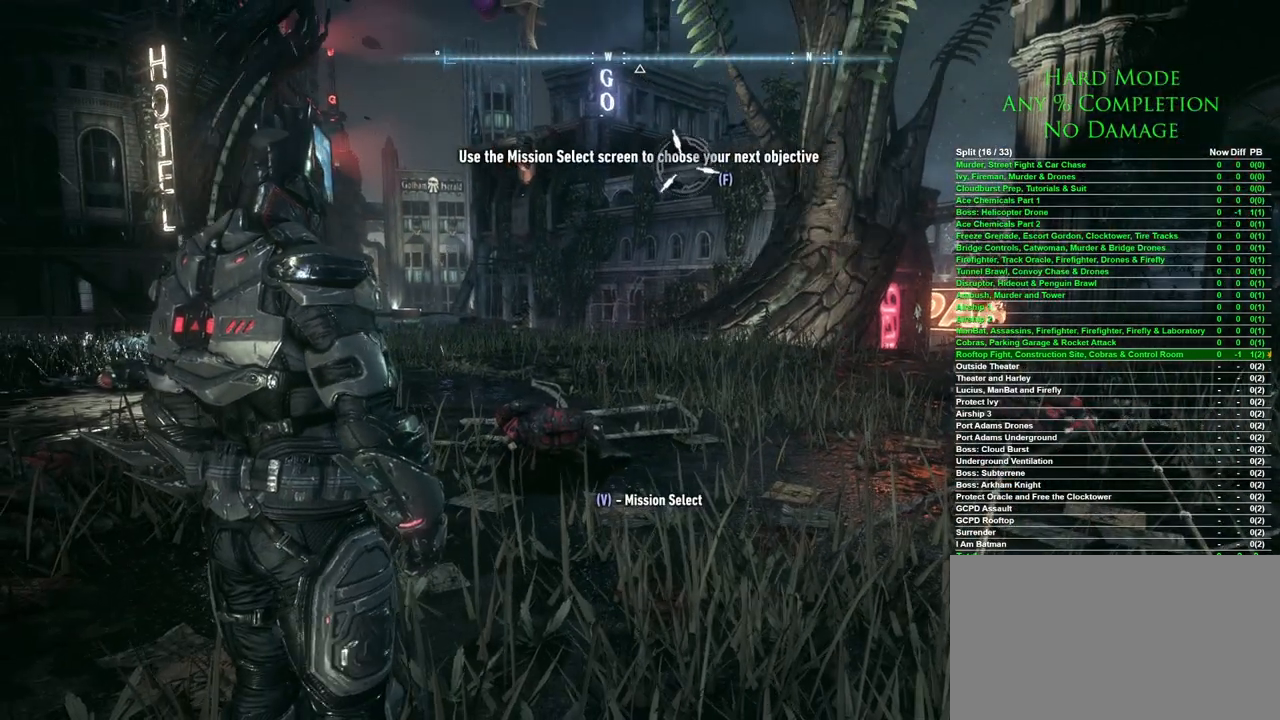
{"keys": [], "mouse": [], "events": [[67, "v", "down"], [150, "v", "up"]]}
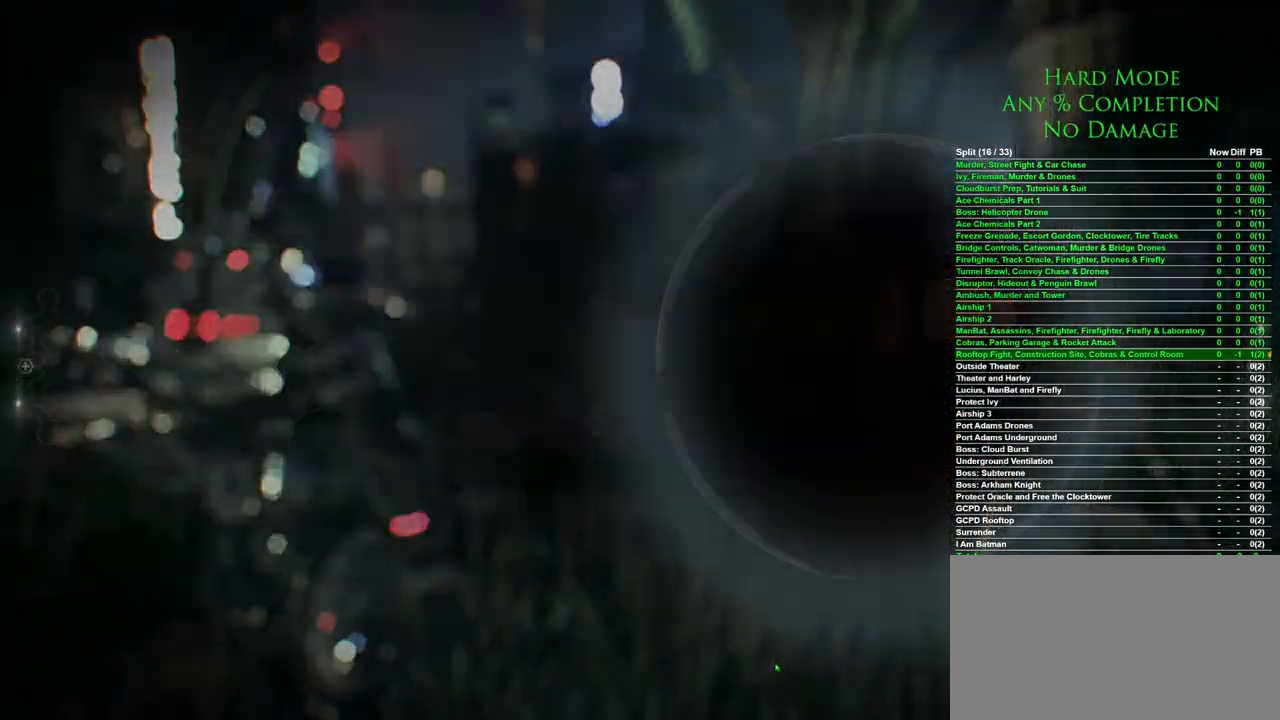
{"keys": [], "mouse": [], "events": []}
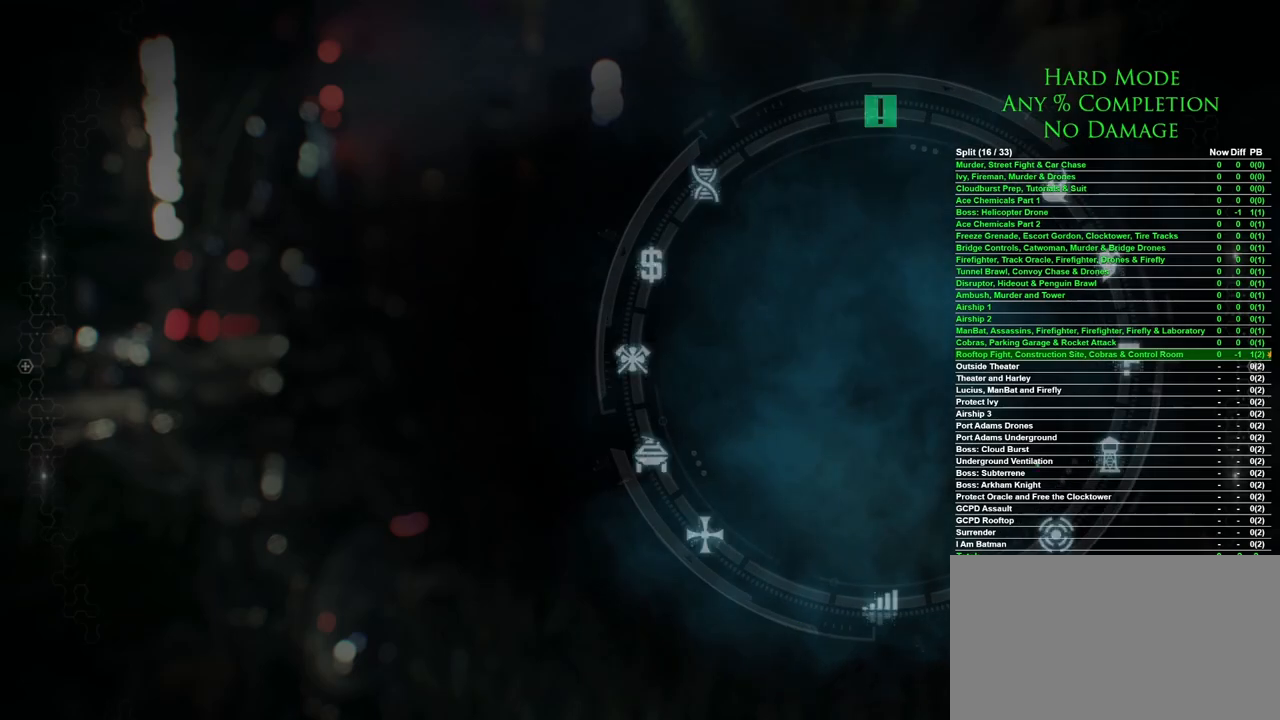
{"keys": [], "mouse": [], "events": []}
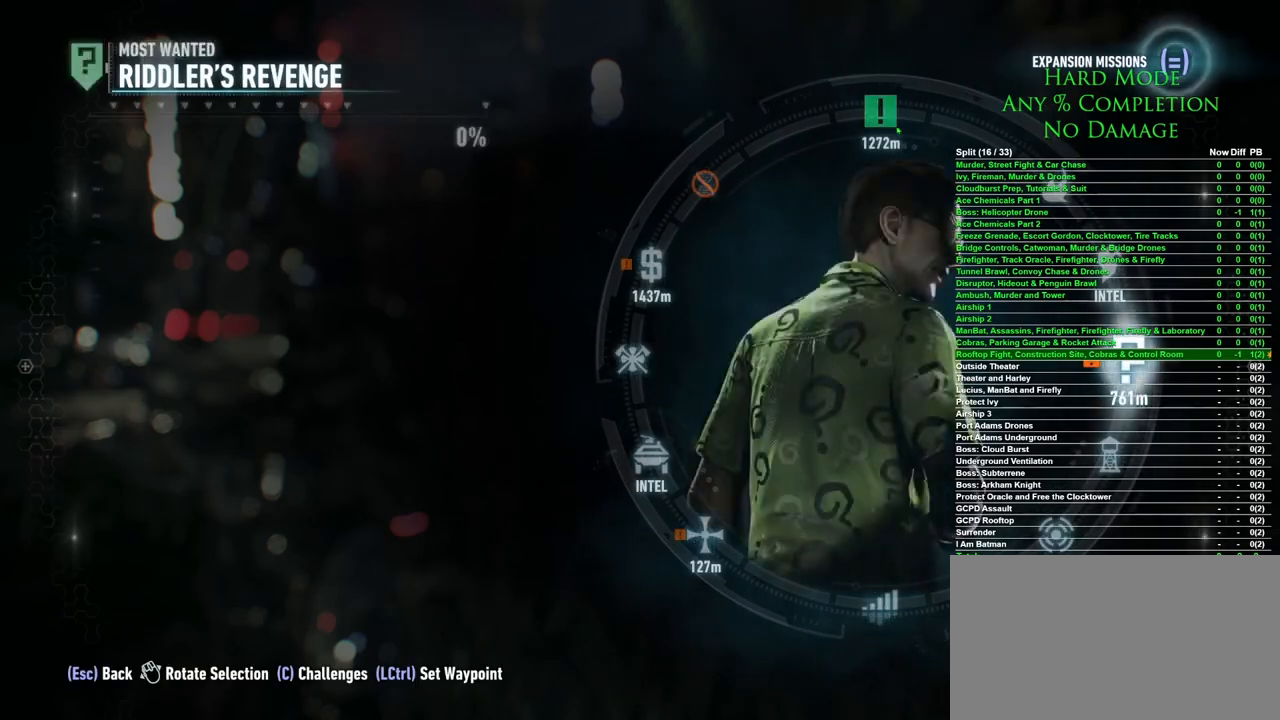
{"keys": [], "mouse": [], "events": [[333, "mouse_left", "down"], [433, "mouse_left", "up"]]}
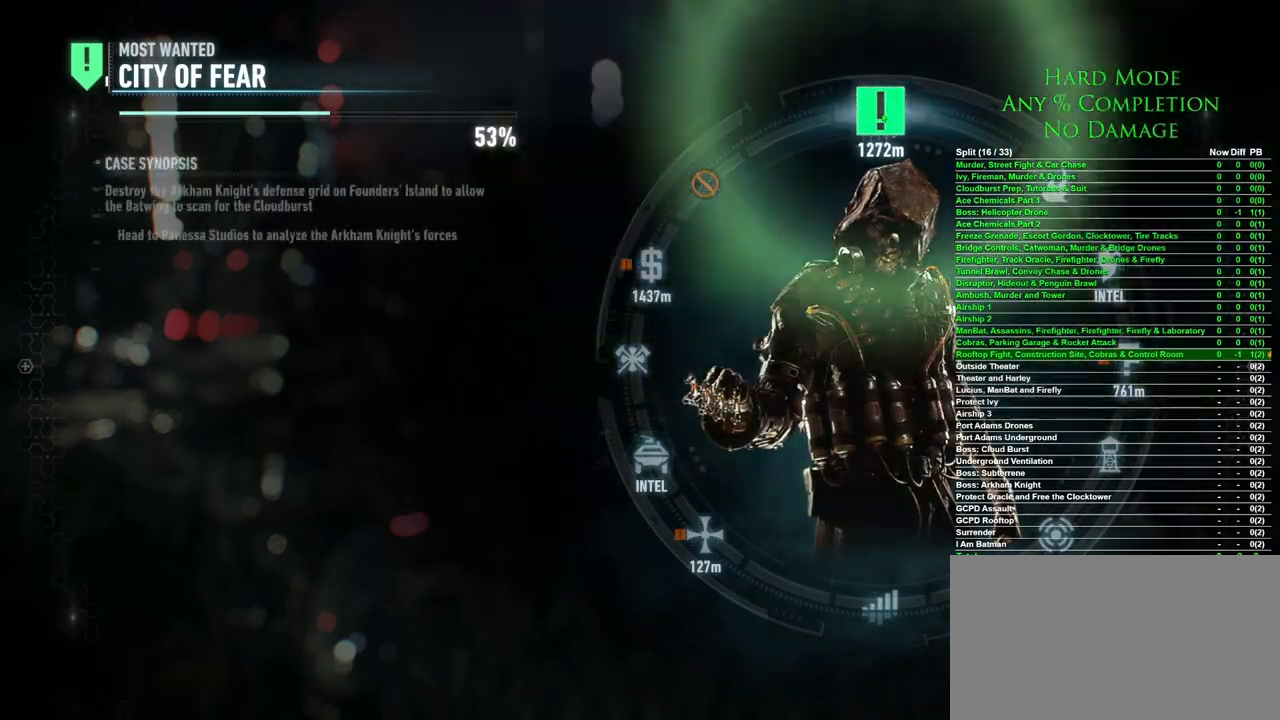
{"keys": [], "mouse": [], "events": []}
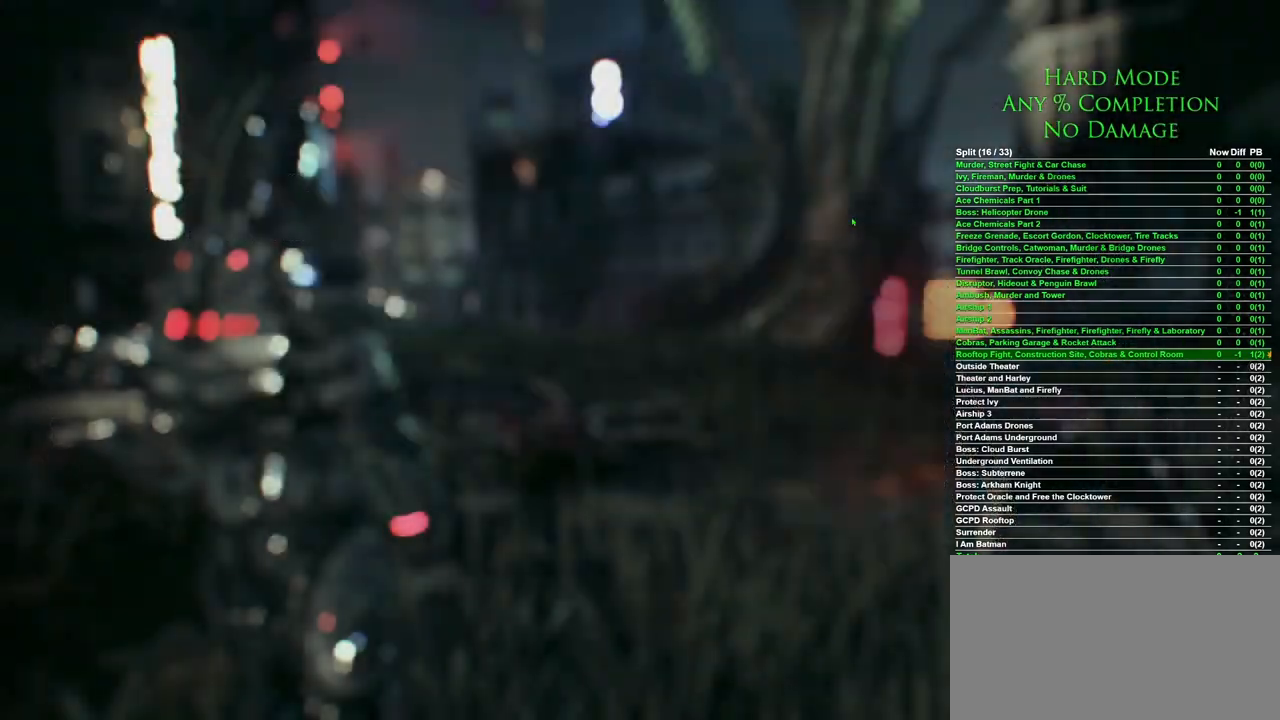
{"keys": [], "mouse": [], "events": []}
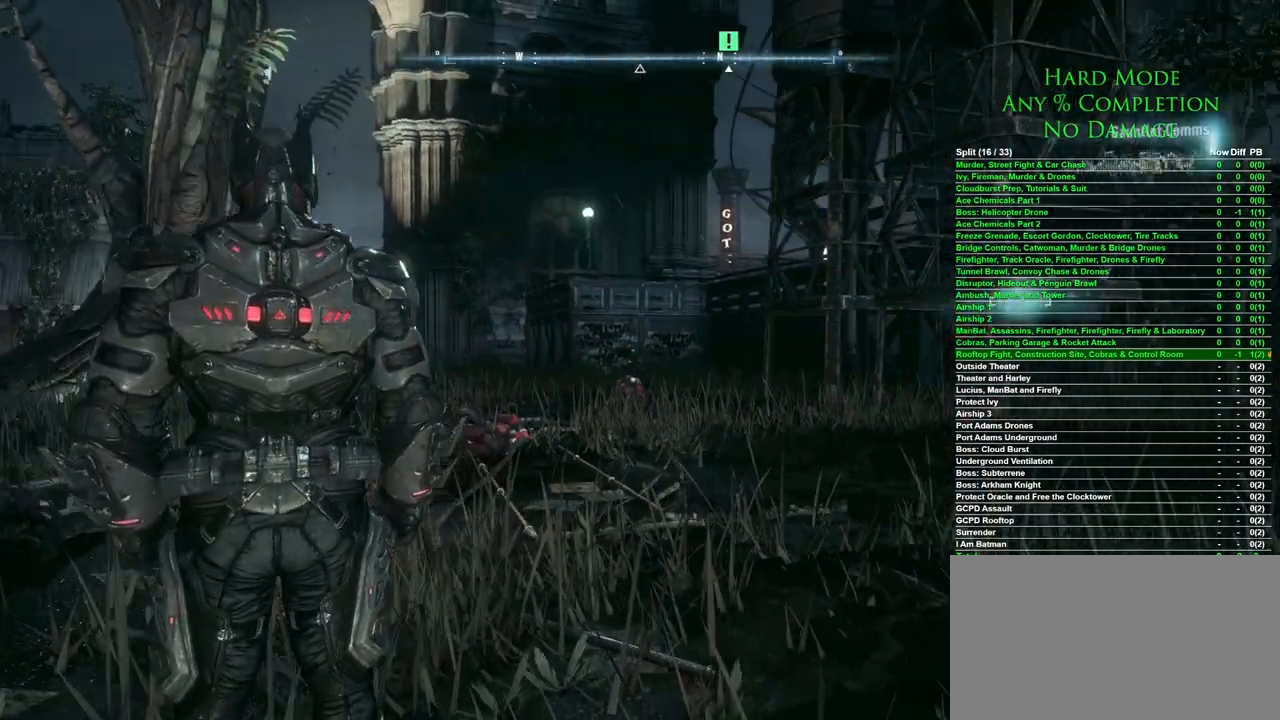
{"keys": [], "mouse": [], "events": []}
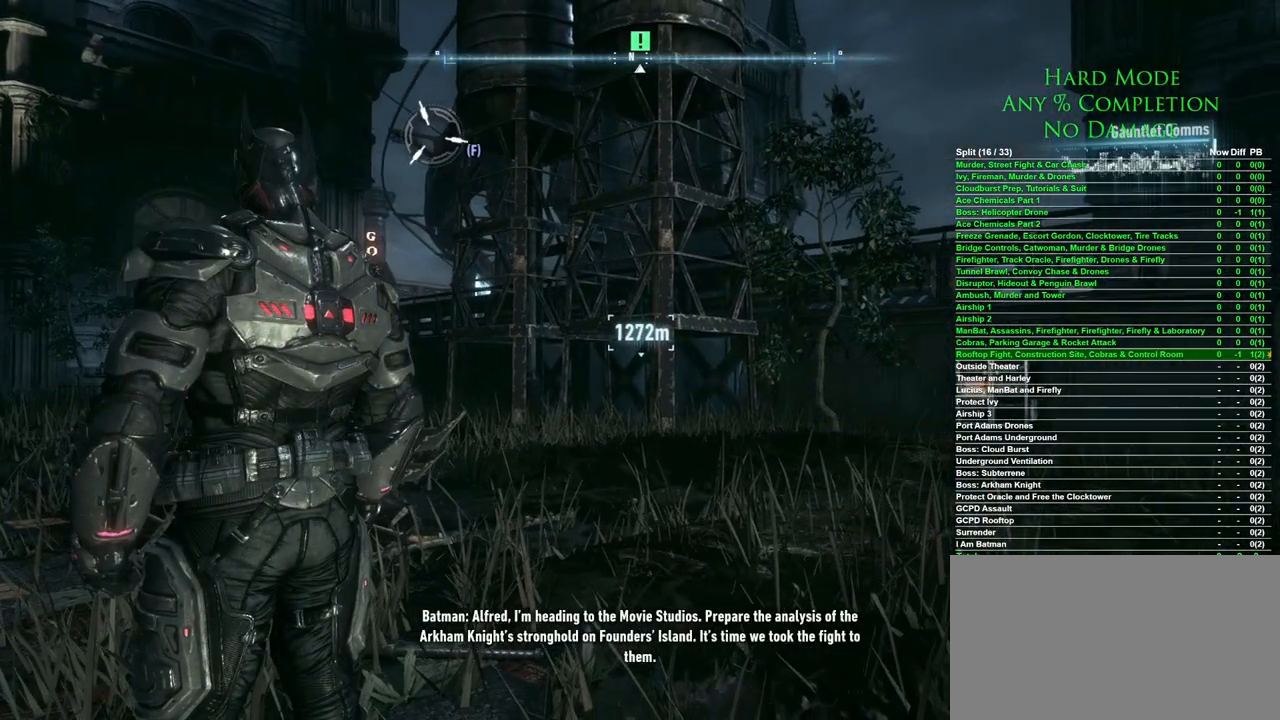
{"keys": [], "mouse": [], "events": []}
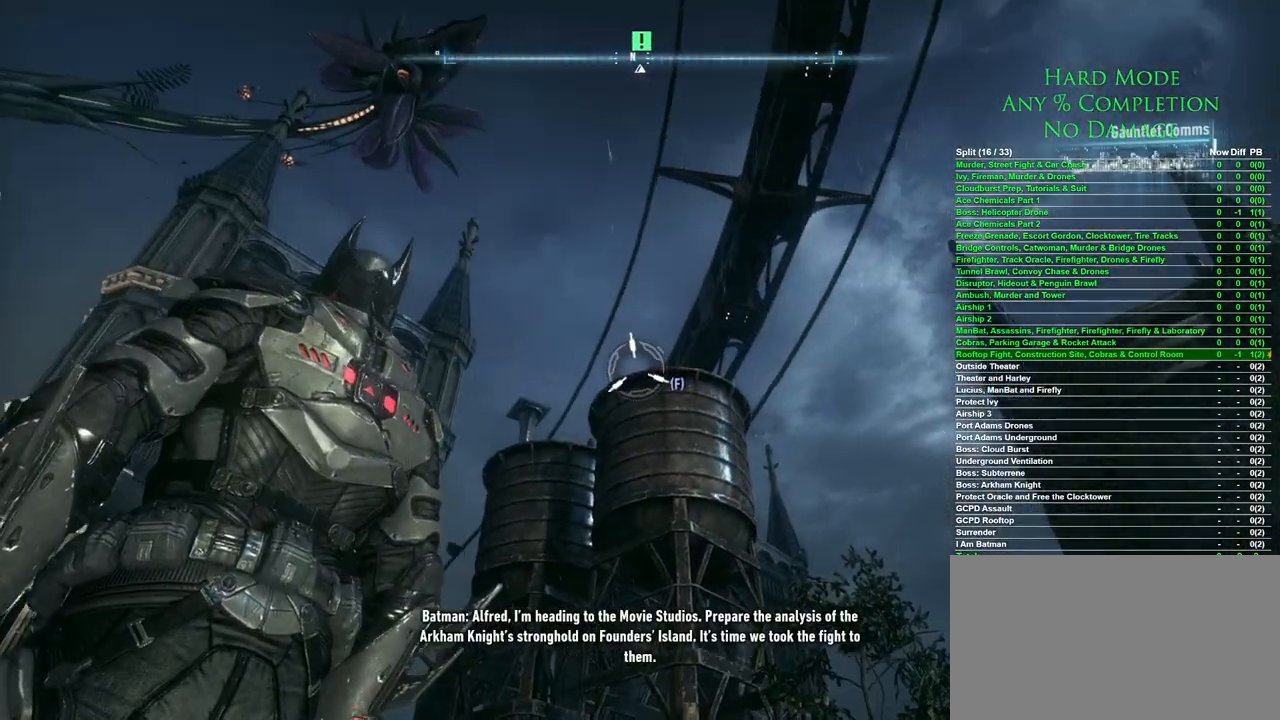
{"keys": [], "mouse": [], "events": []}
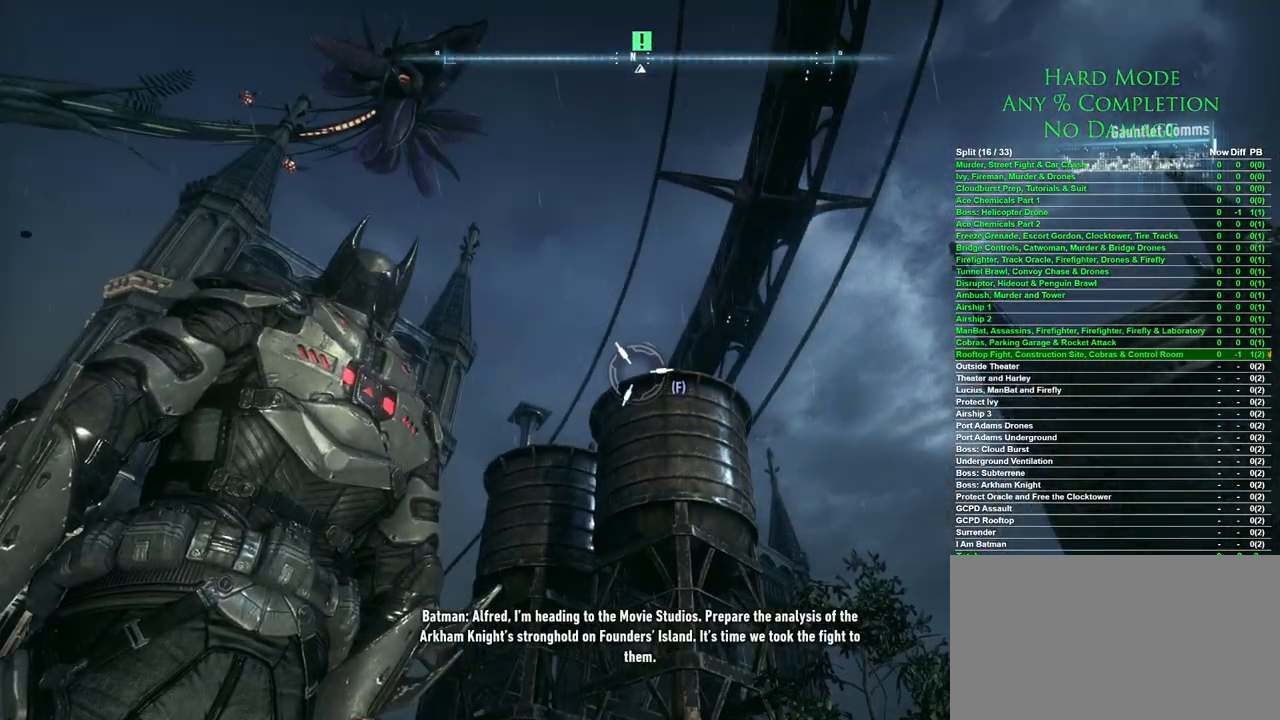
{"keys": [], "mouse": [], "events": [[167, "a", "down"], [433, "a", "up"]]}
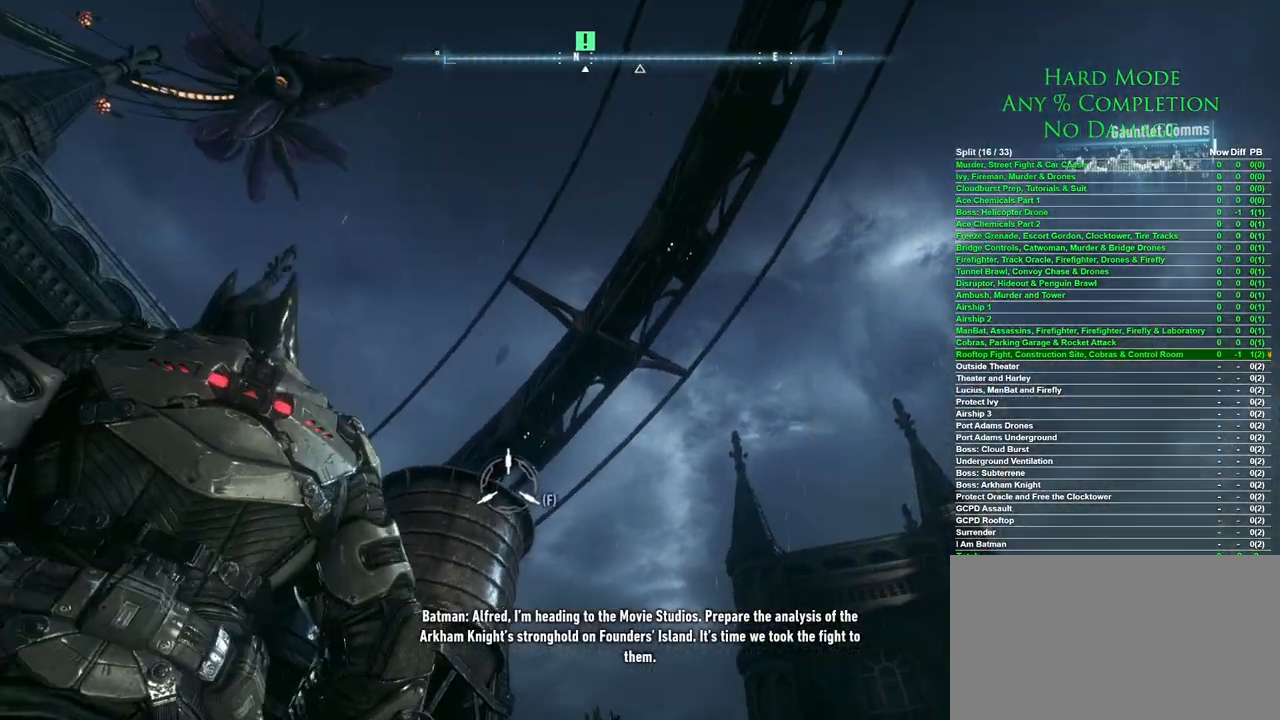
{"keys": ["d", "s"], "mouse": [], "events": [[33, "d", "down"], [117, "s", "down"]]}
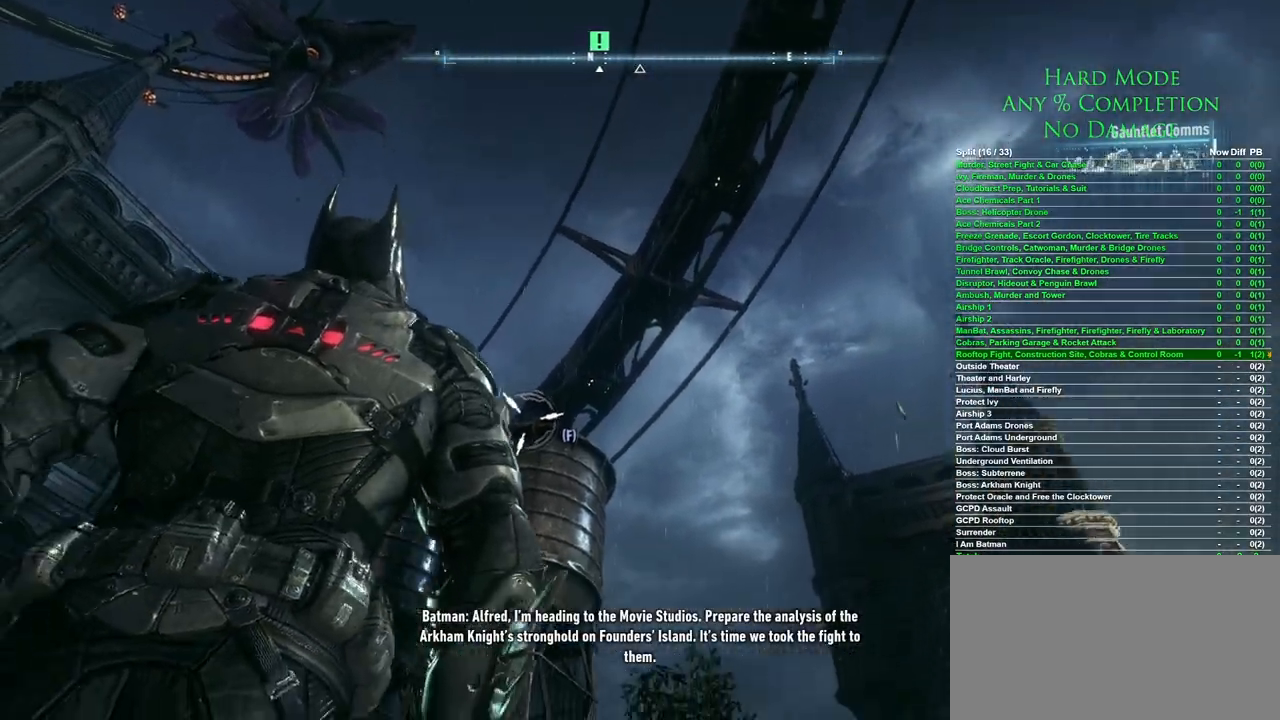
{"keys": ["d", "w"], "mouse": [], "events": [[83, "s", "up"], [283, "w", "down"]]}
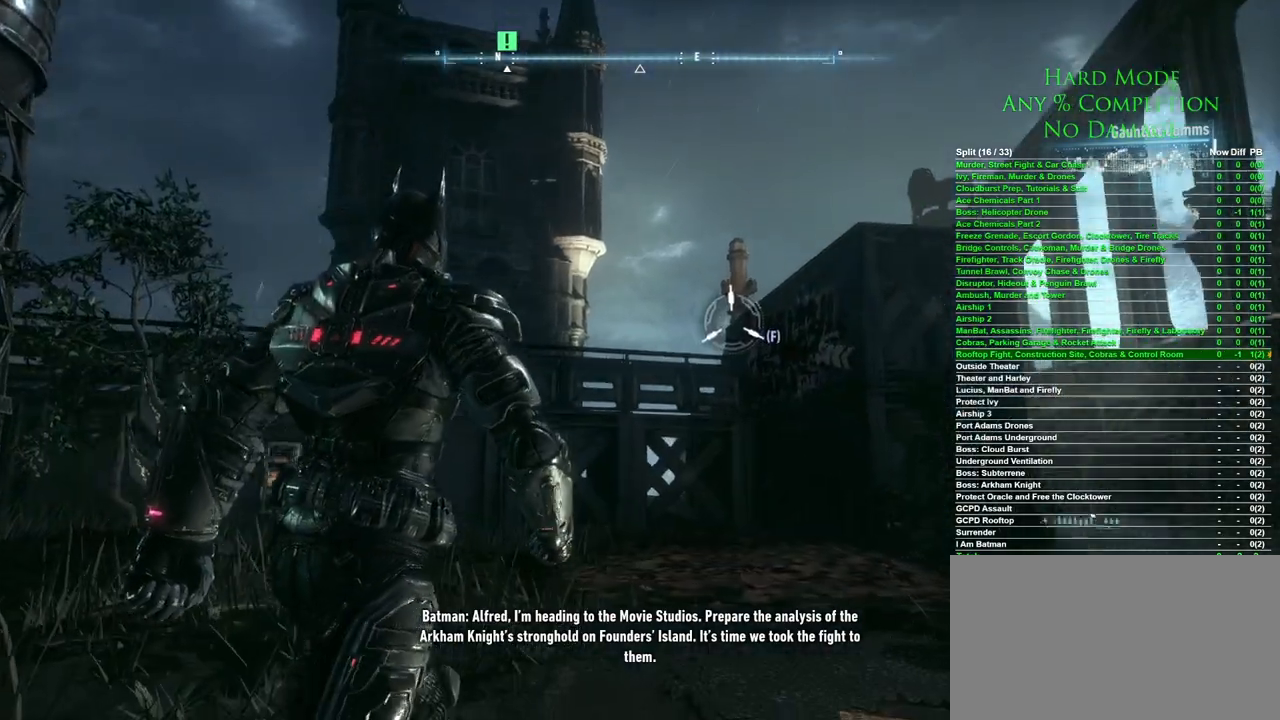
{"keys": ["w"], "mouse": [], "events": [[383, "d", "up"]]}
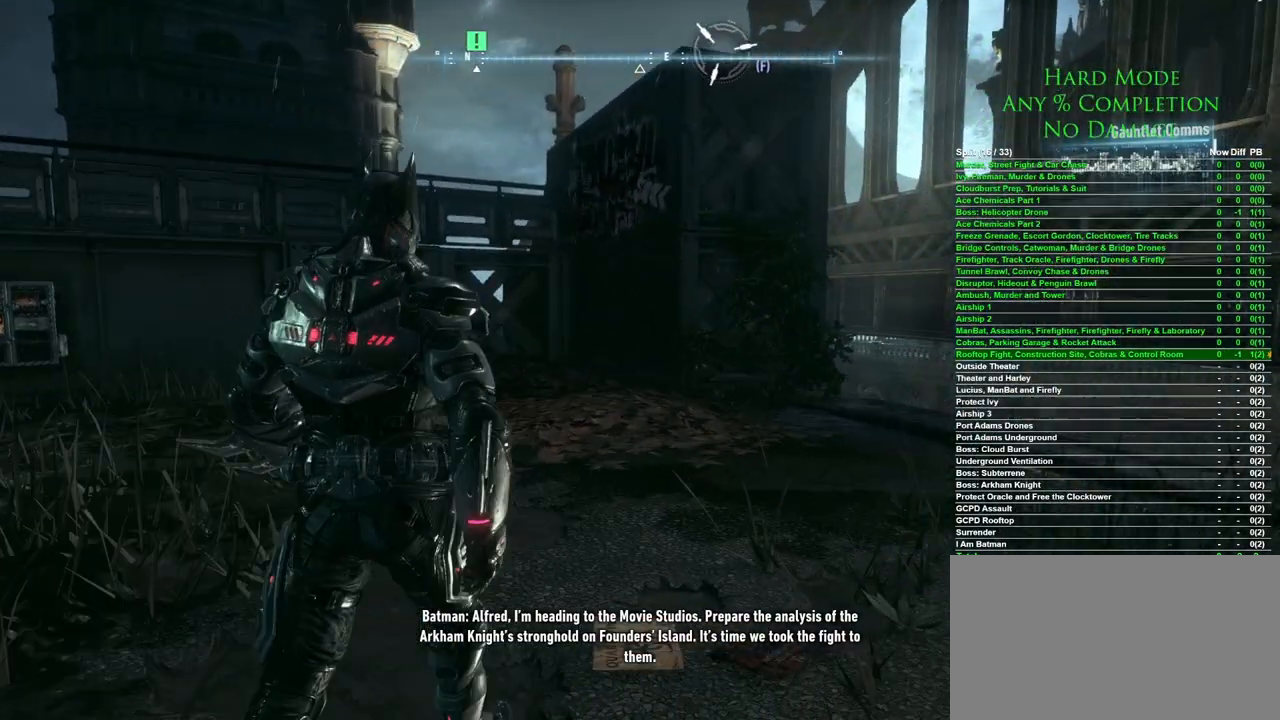
{"keys": ["space", "w"], "mouse": [], "events": [[83, "space", "down"]]}
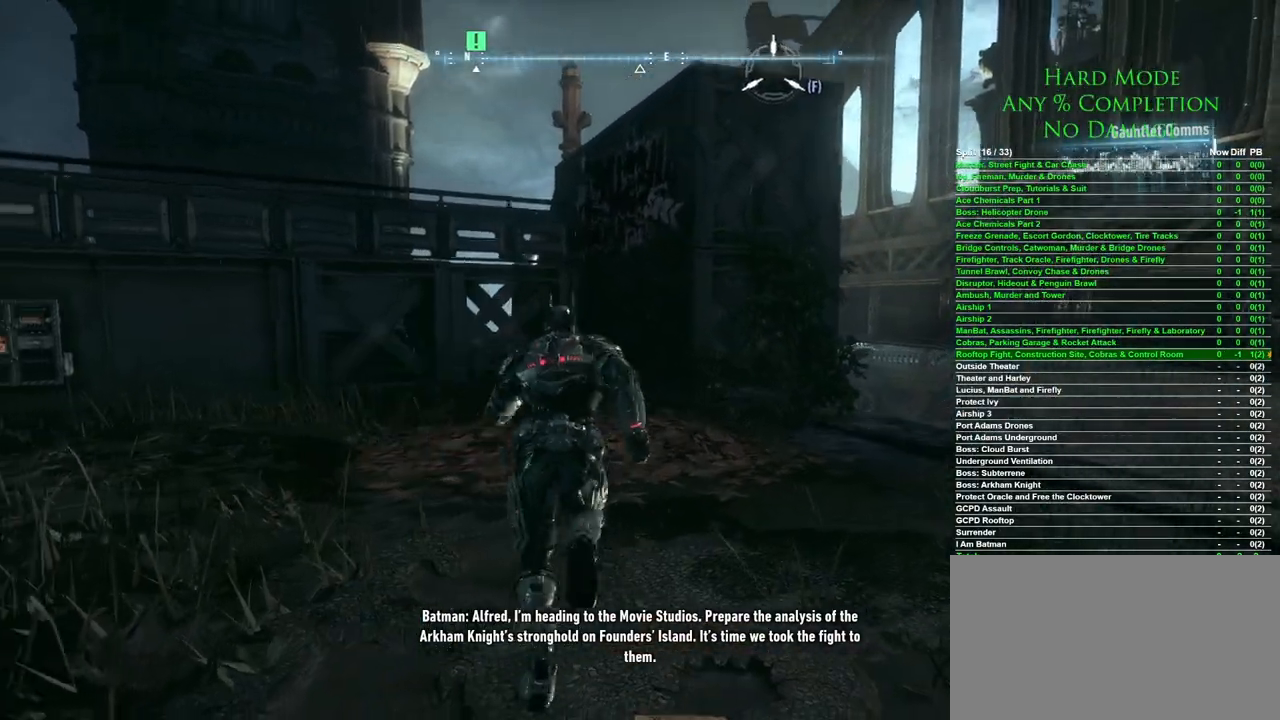
{"keys": ["d", "w"], "mouse": [], "events": [[333, "space", "up"], [367, "d", "down"]]}
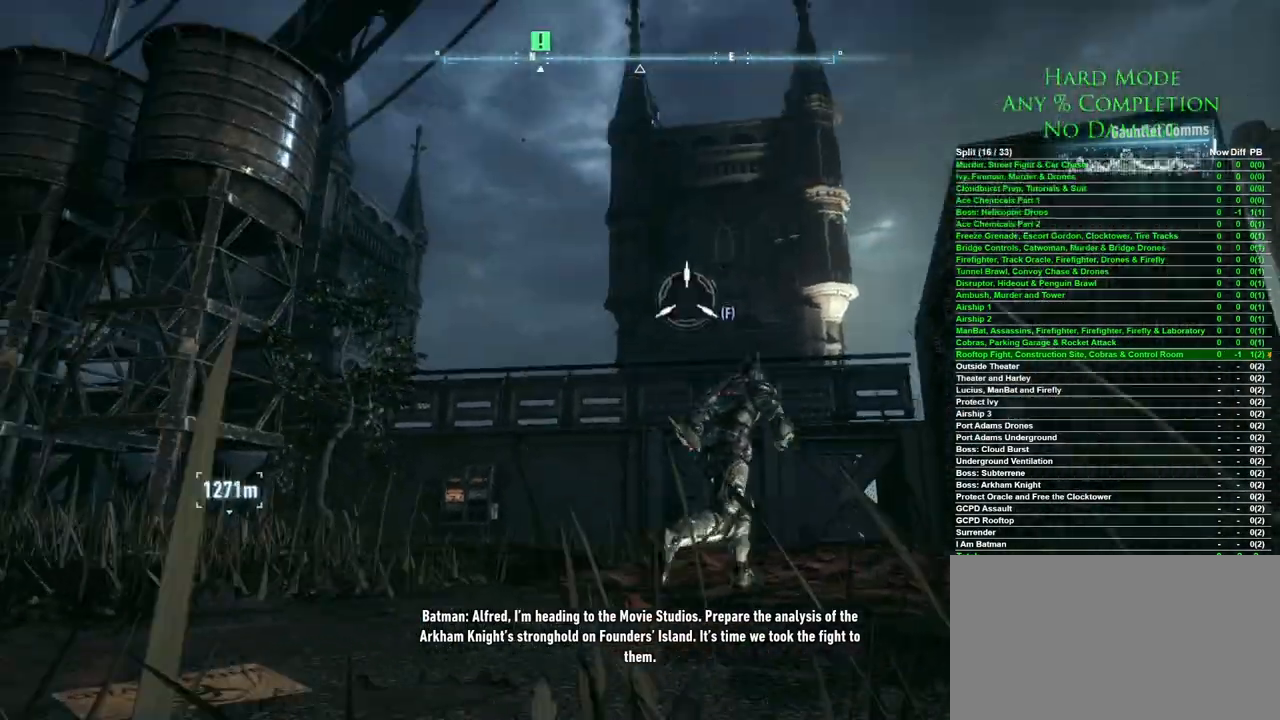
{"keys": [], "mouse": [], "events": [[433, "d", "up"], [483, "w", "up"]]}
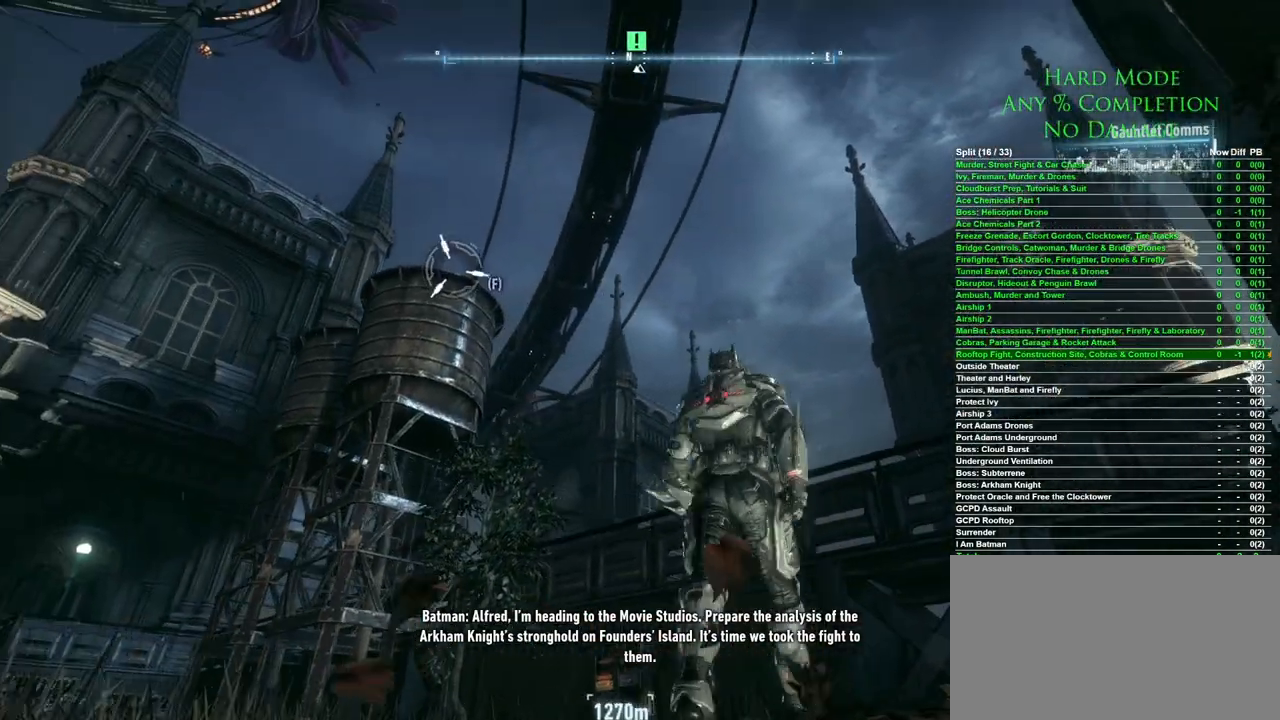
{"keys": [], "mouse": [], "events": []}
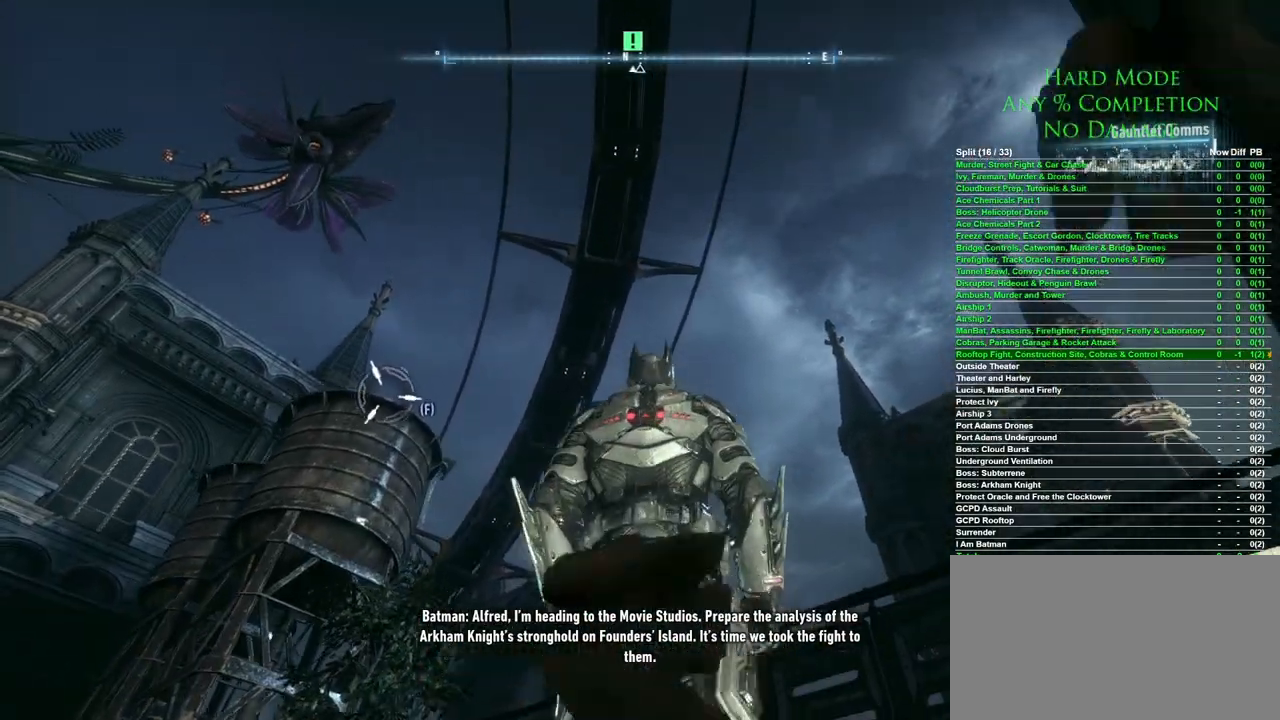
{"keys": [], "mouse": [], "events": []}
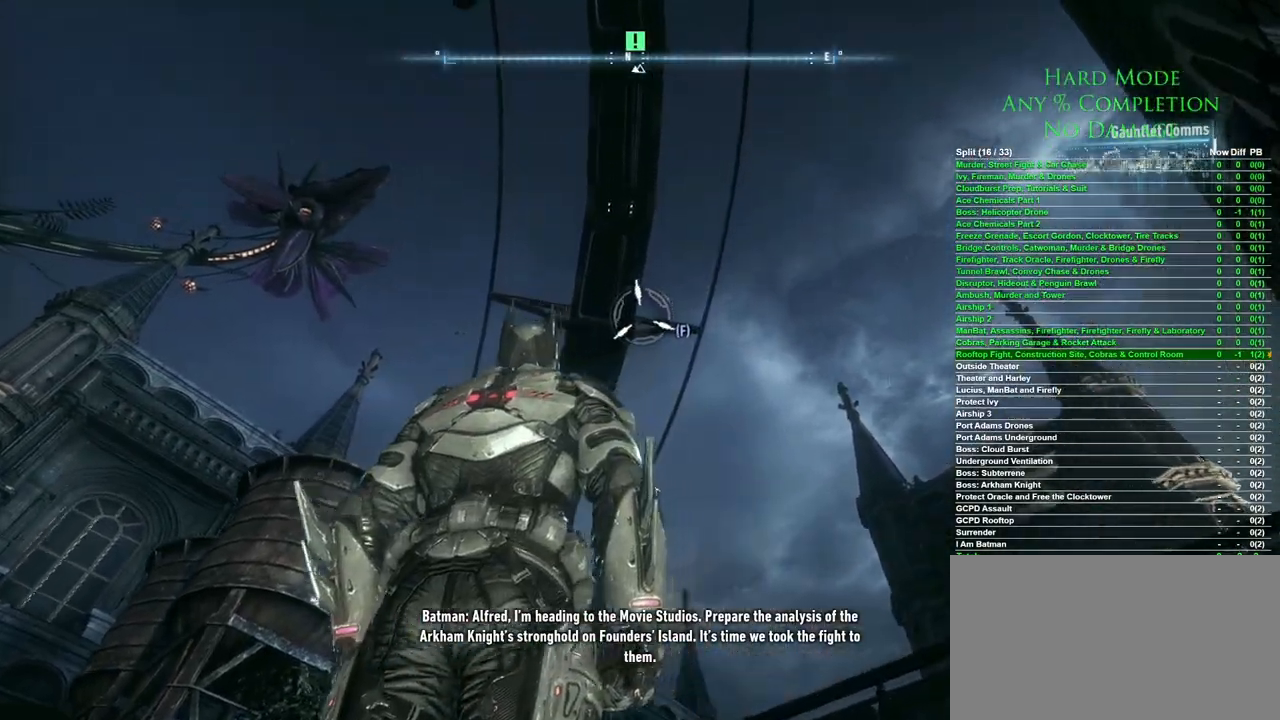
{"keys": [], "mouse": [], "events": [[67, "f", "down"], [150, "f", "up"]]}
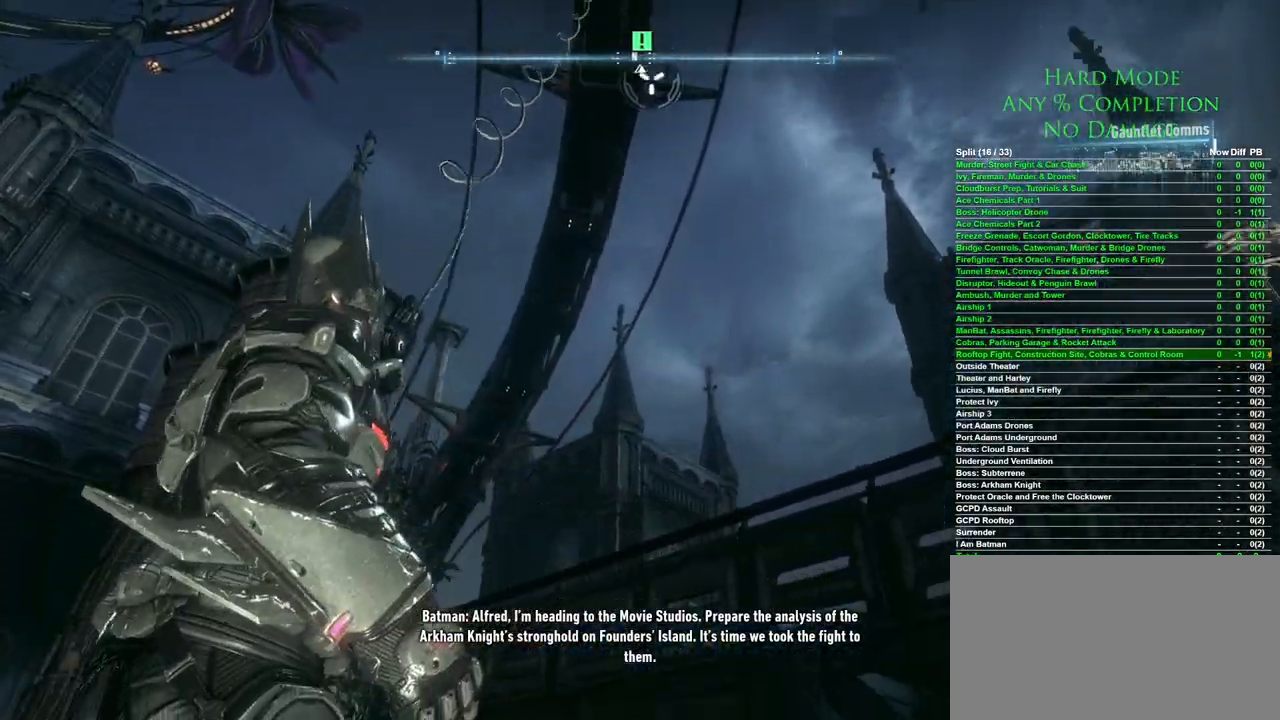
{"keys": [], "mouse": [], "events": [[417, "space", "down"], [500, "space", "up"]]}
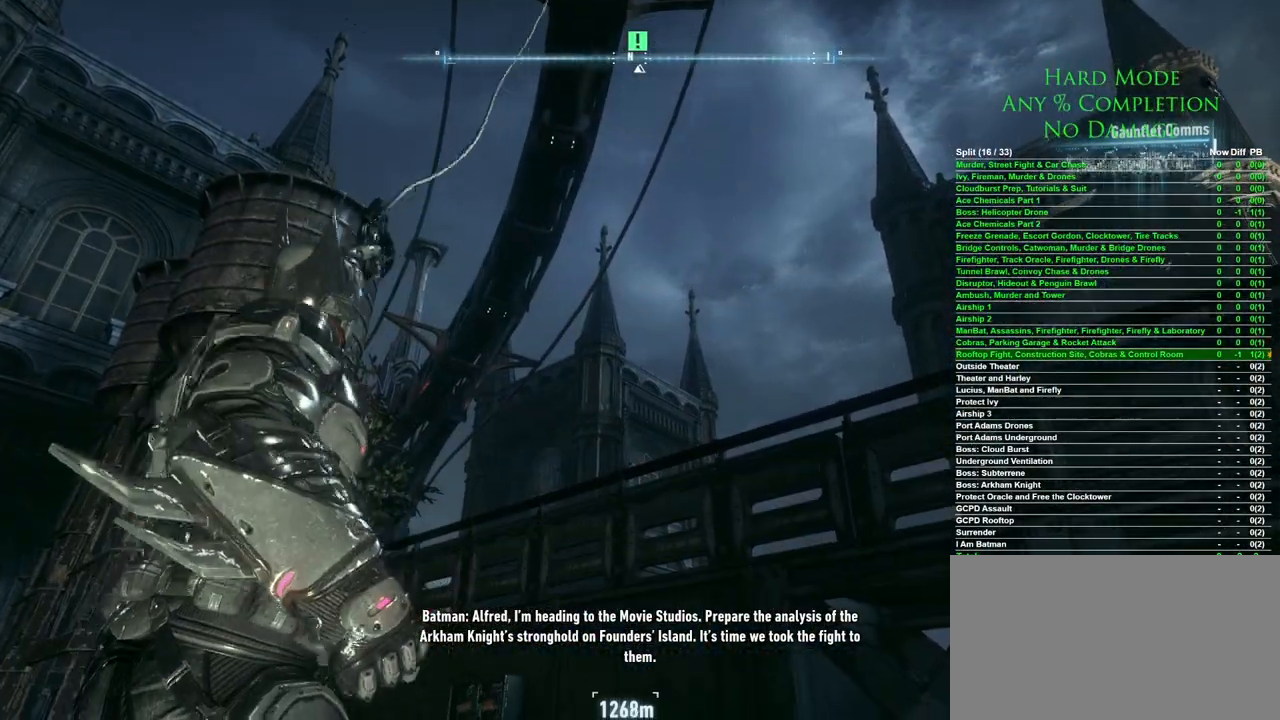
{"keys": ["space"], "mouse": [], "events": [[100, "space", "down"], [150, "space", "up"], [183, "space", "down"], [283, "space", "up"], [333, "space", "down"]]}
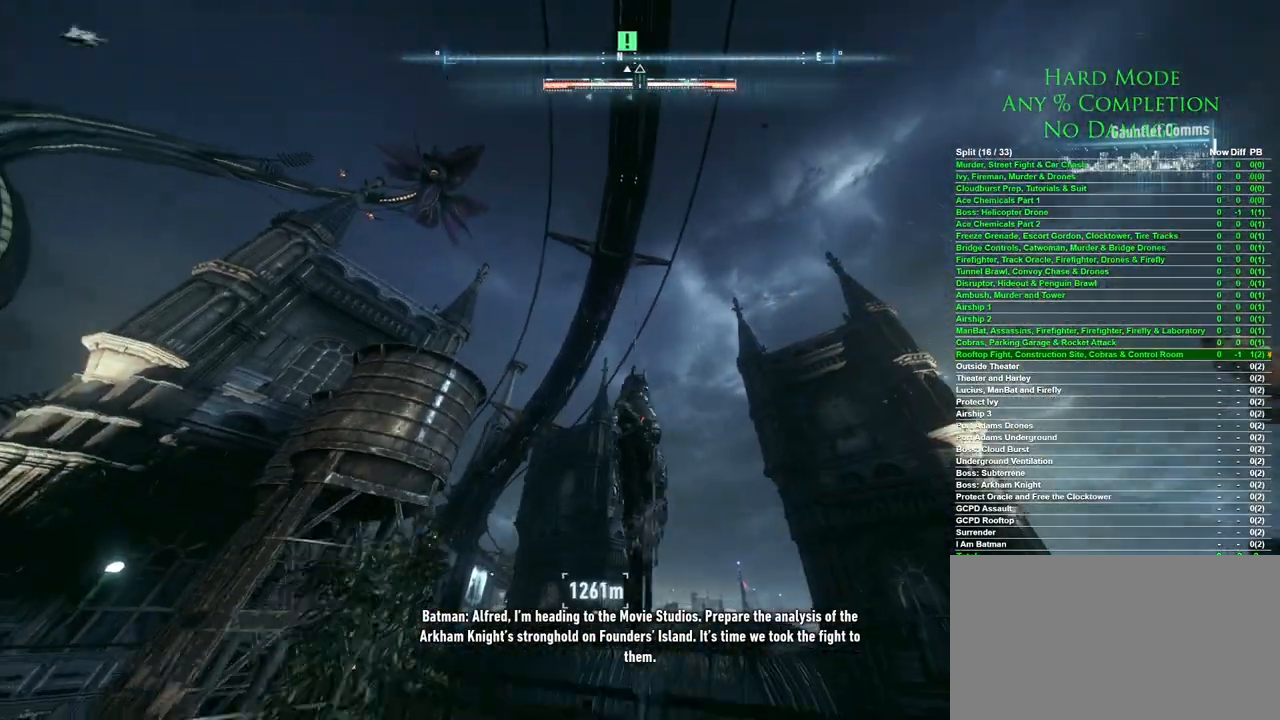
{"keys": ["space"], "mouse": [], "events": []}
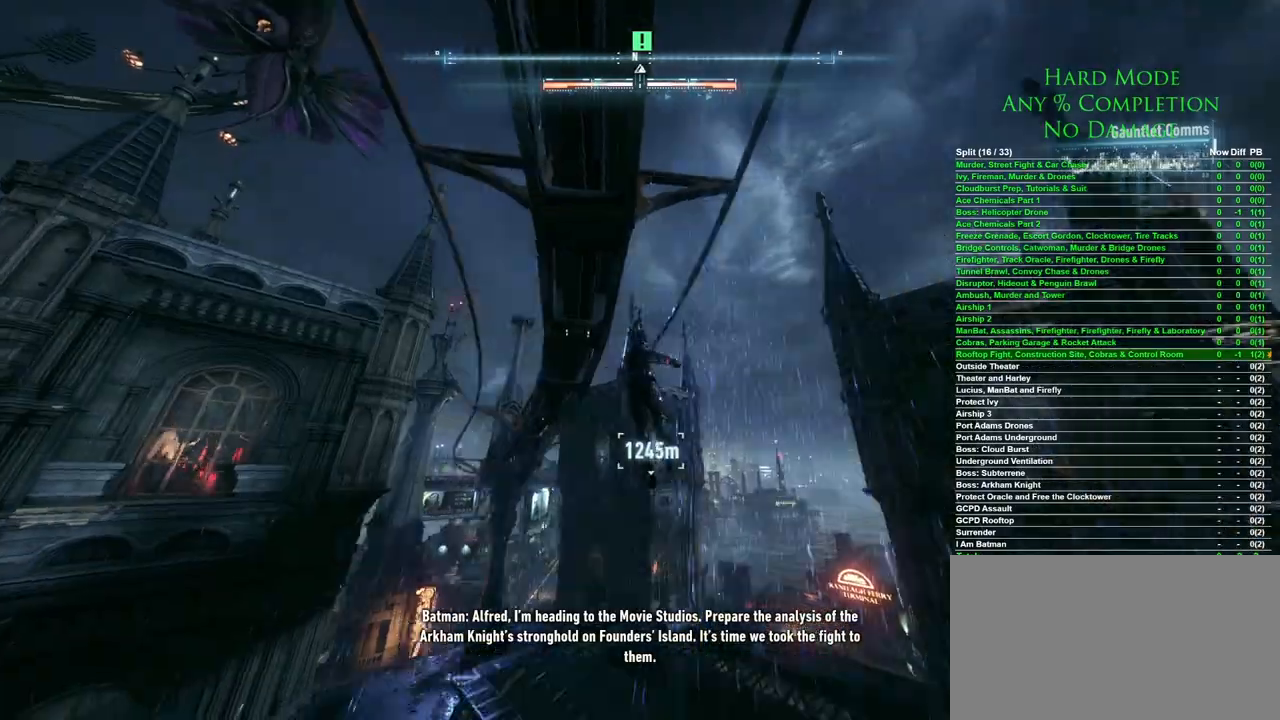
{"keys": ["space"], "mouse": [], "events": []}